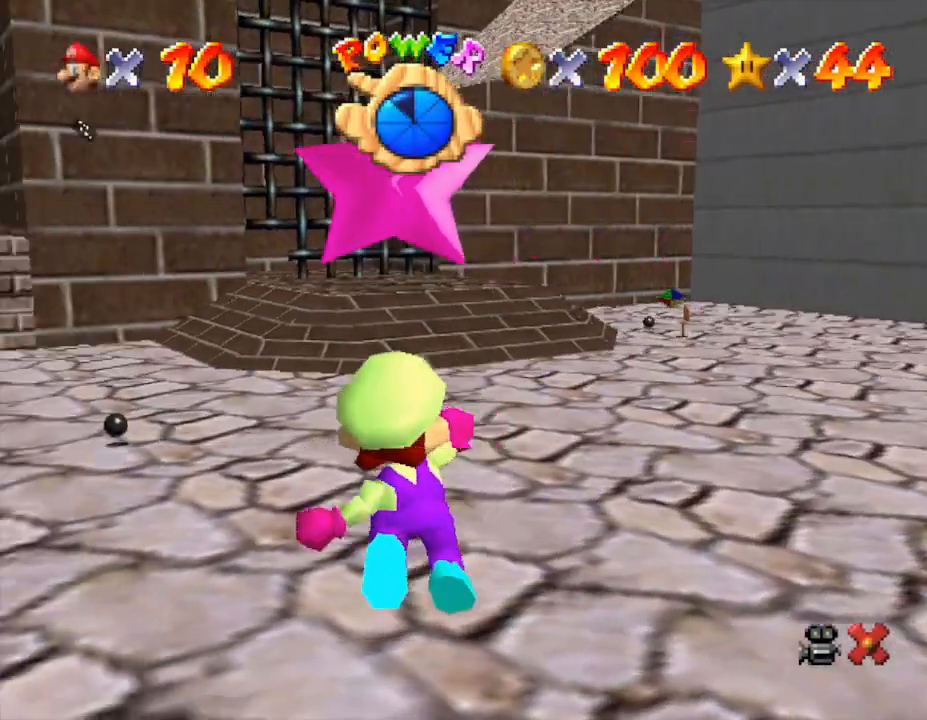
Gameplay with a controller (Nintendo layout); each line is a JSON object with the inputs held at the frame after it. "events" lists button and stick changes between this image and that frame as [ms after this image, input, new state], when the widget could be followed in between. Not read: L3 R3.
{"buttons": [], "left_stick": "center", "events": []}
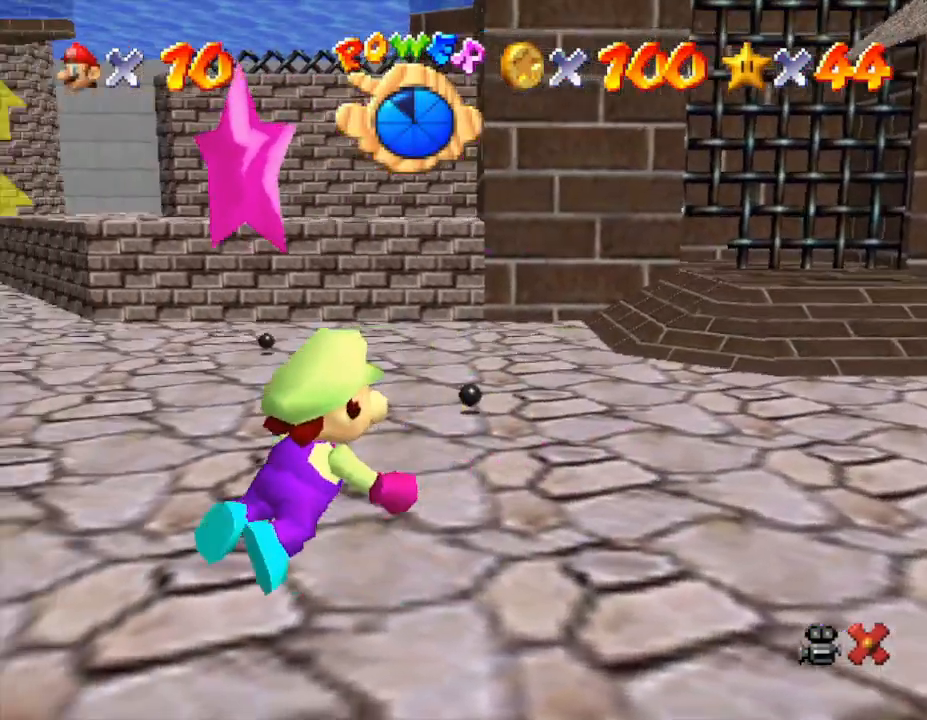
{"buttons": ["A"], "left_stick": "down-left", "events": [[50, "A", "down"], [233, "A", "up"], [483, "A", "down"], [483, "left_stick", "down-left"]]}
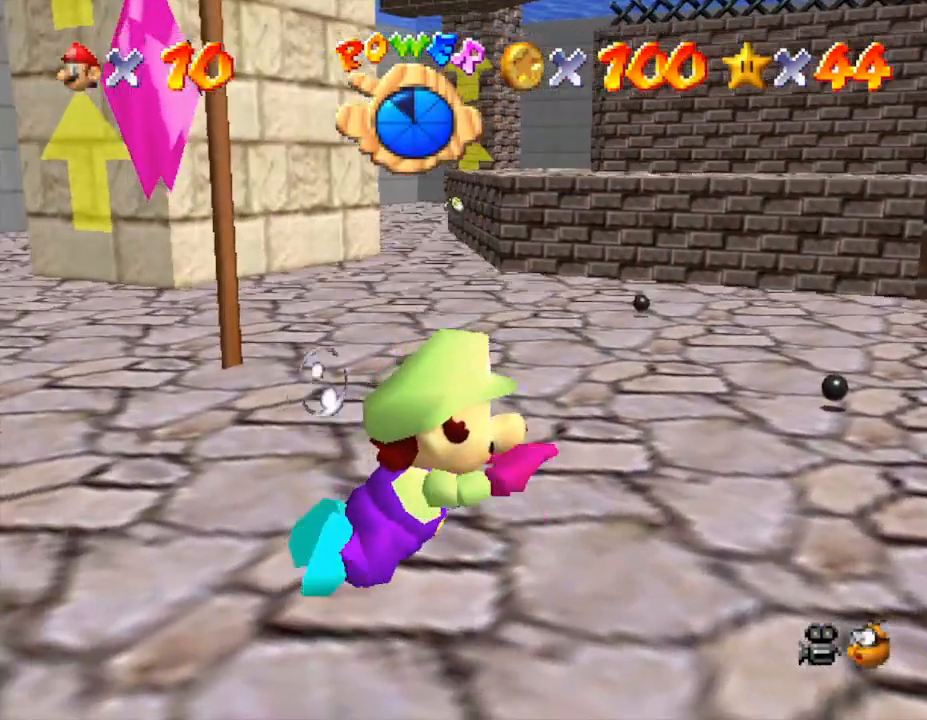
{"buttons": [], "left_stick": "down-left", "events": [[200, "A", "up"]]}
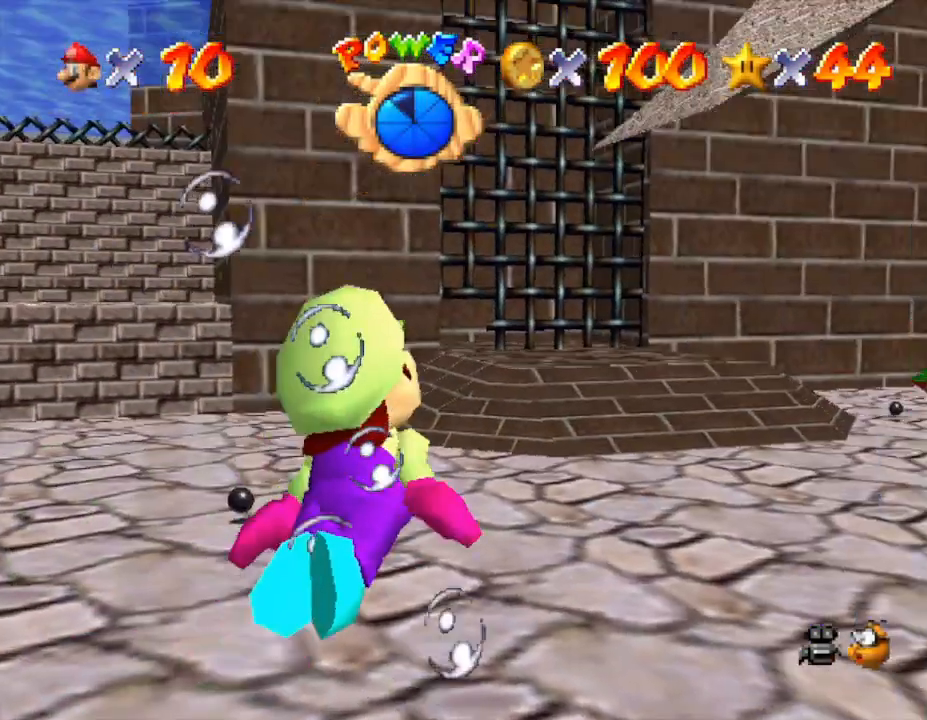
{"buttons": [], "left_stick": "center", "events": [[150, "A", "down"], [150, "left_stick", "down"], [400, "A", "up"], [433, "left_stick", "center"]]}
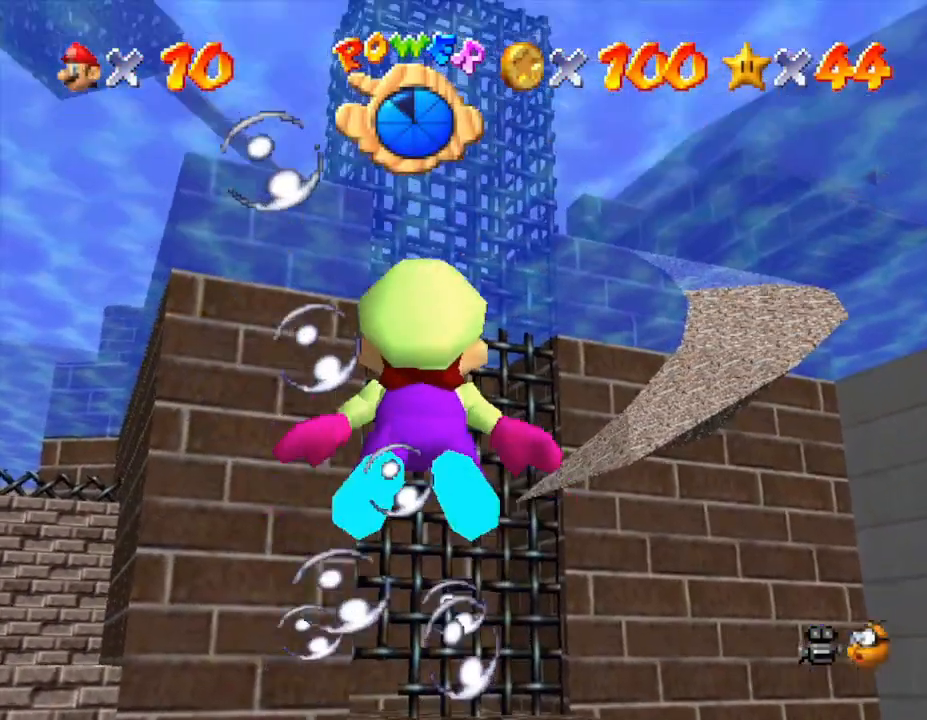
{"buttons": ["A"], "left_stick": "down", "events": [[250, "A", "down"], [433, "left_stick", "down"]]}
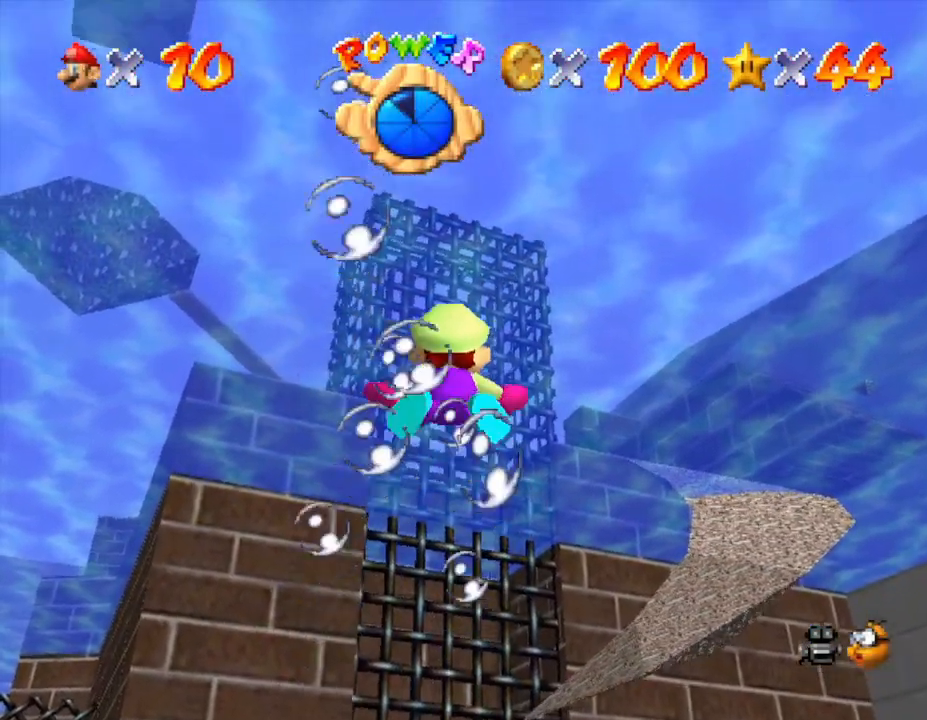
{"buttons": ["A"], "left_stick": "down-right", "events": [[17, "A", "up"], [133, "left_stick", "down-right"], [417, "A", "down"]]}
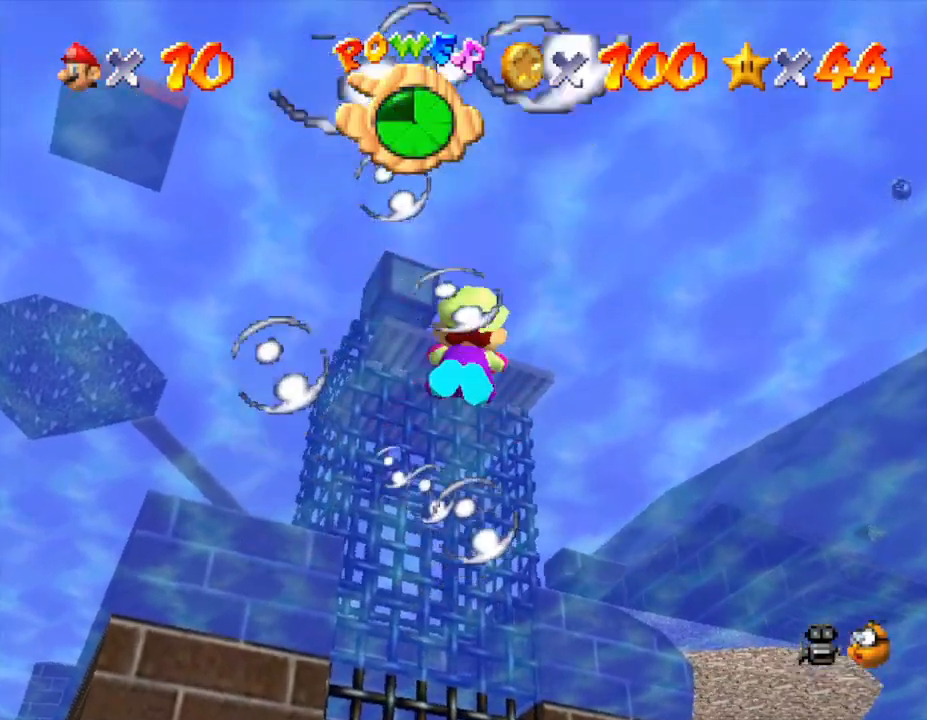
{"buttons": [], "left_stick": "down-right", "events": [[33, "left_stick", "down"], [133, "left_stick", "center"], [200, "A", "up"], [350, "left_stick", "right"], [417, "left_stick", "down-right"]]}
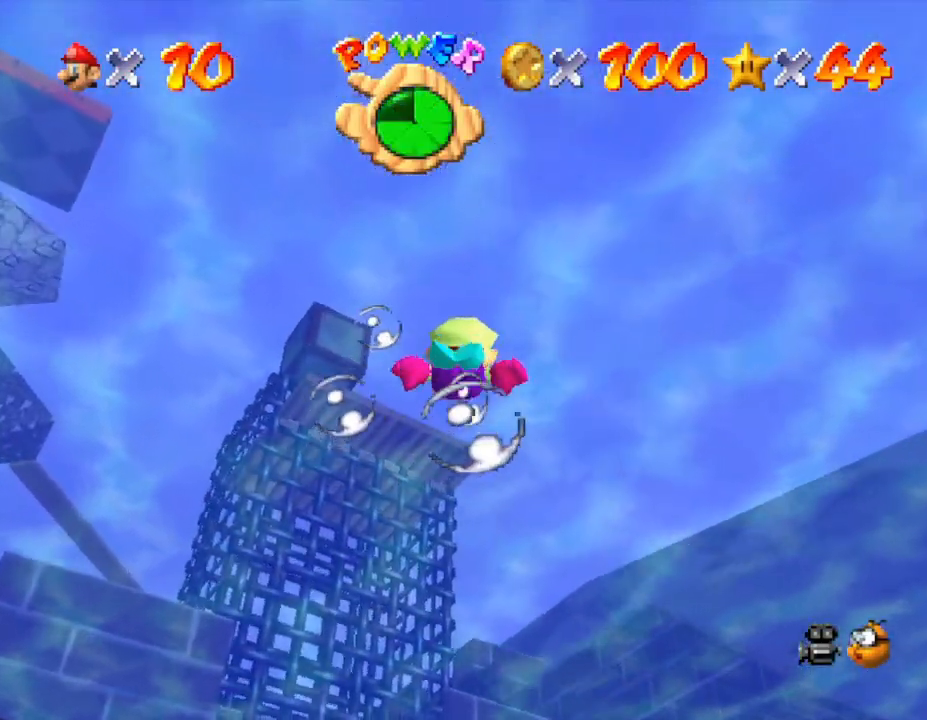
{"buttons": [], "left_stick": "center", "events": [[150, "A", "down"], [350, "A", "up"], [350, "left_stick", "center"]]}
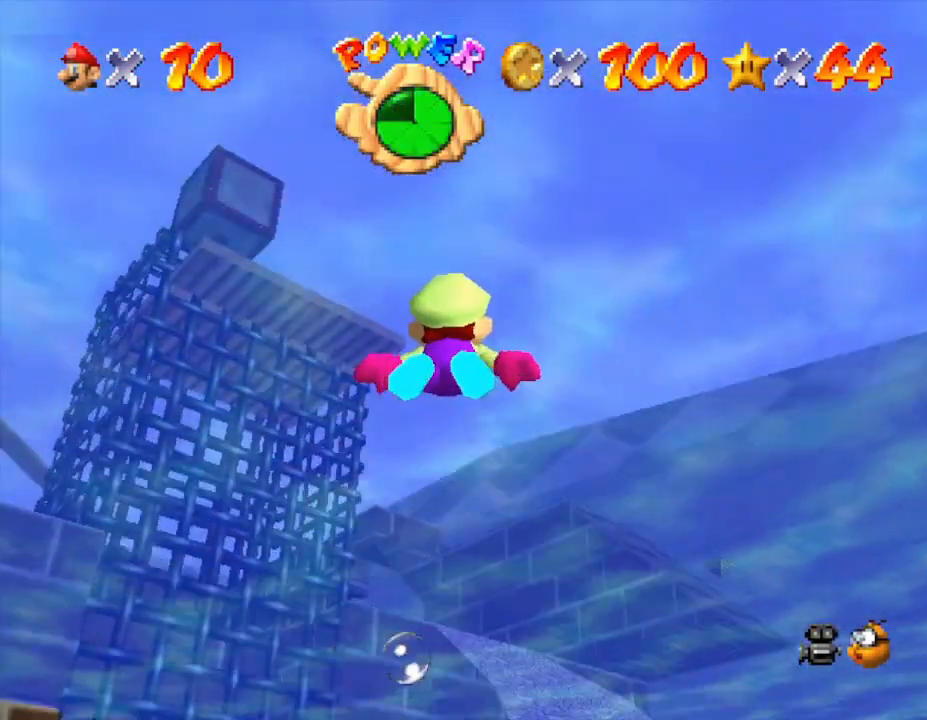
{"buttons": ["A"], "left_stick": "right", "events": [[267, "A", "down"], [417, "left_stick", "right"]]}
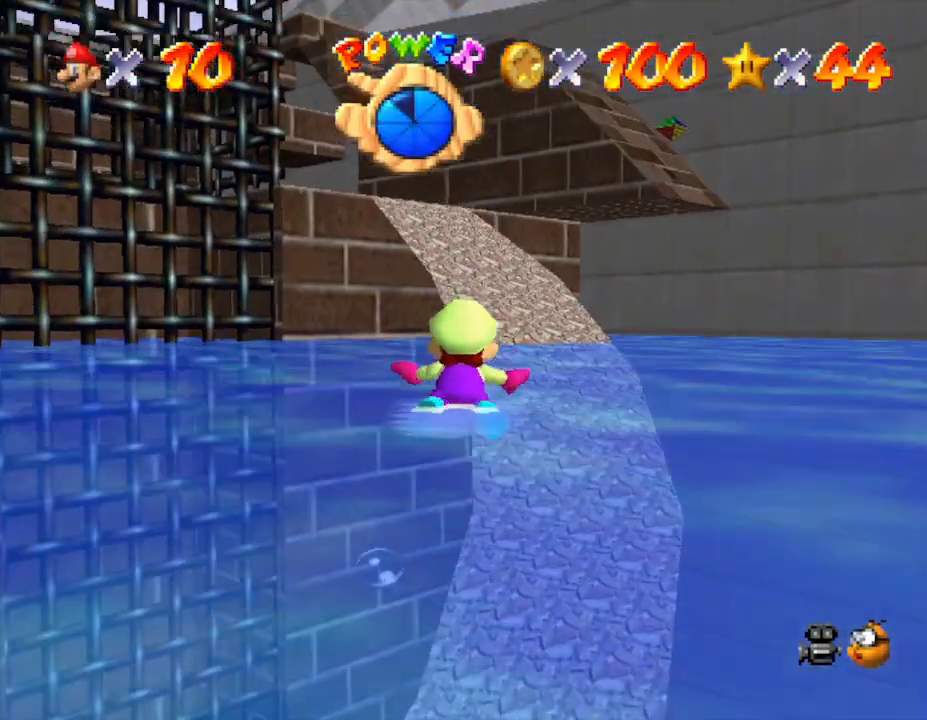
{"buttons": ["A"], "left_stick": "right", "events": [[33, "A", "up"], [150, "left_stick", "center"], [433, "left_stick", "right"], [467, "A", "down"]]}
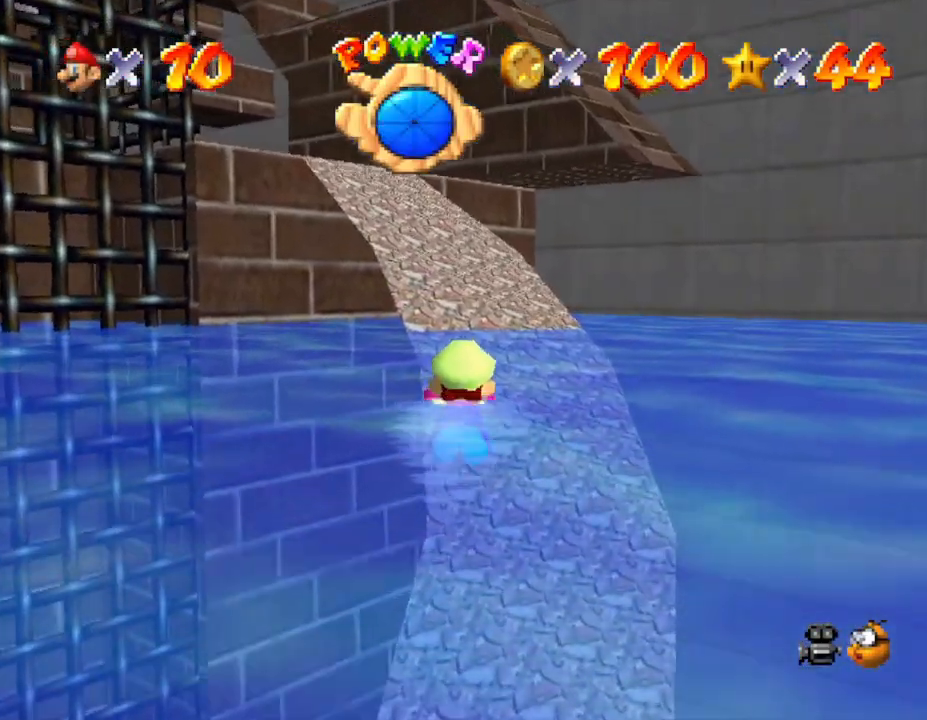
{"buttons": [], "left_stick": "center", "events": [[133, "left_stick", "center"], [317, "A", "up"]]}
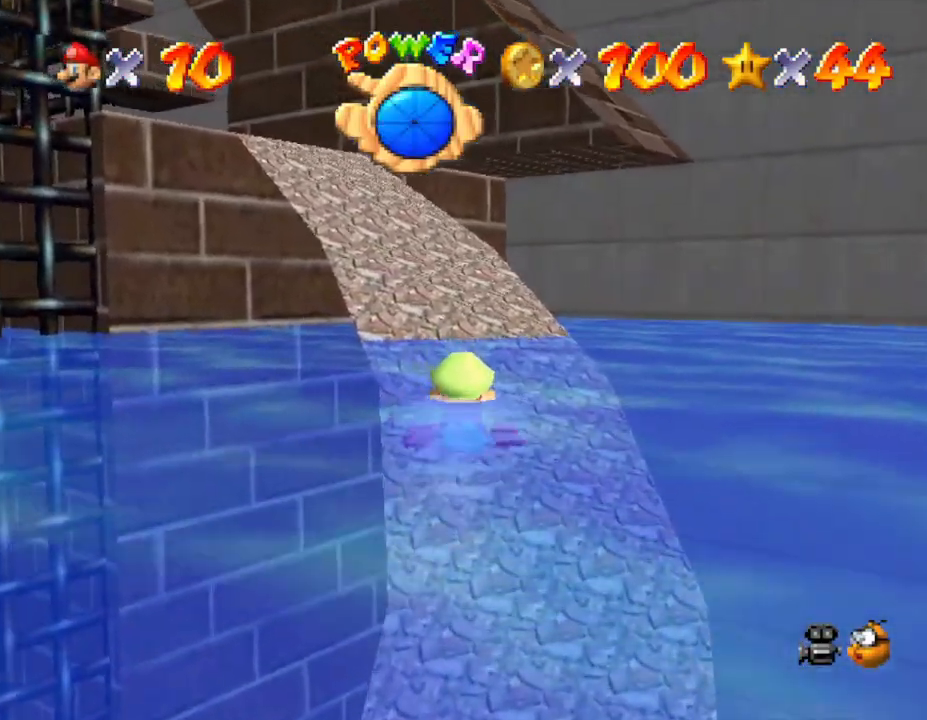
{"buttons": [], "left_stick": "center", "events": [[83, "A", "down"], [417, "A", "up"]]}
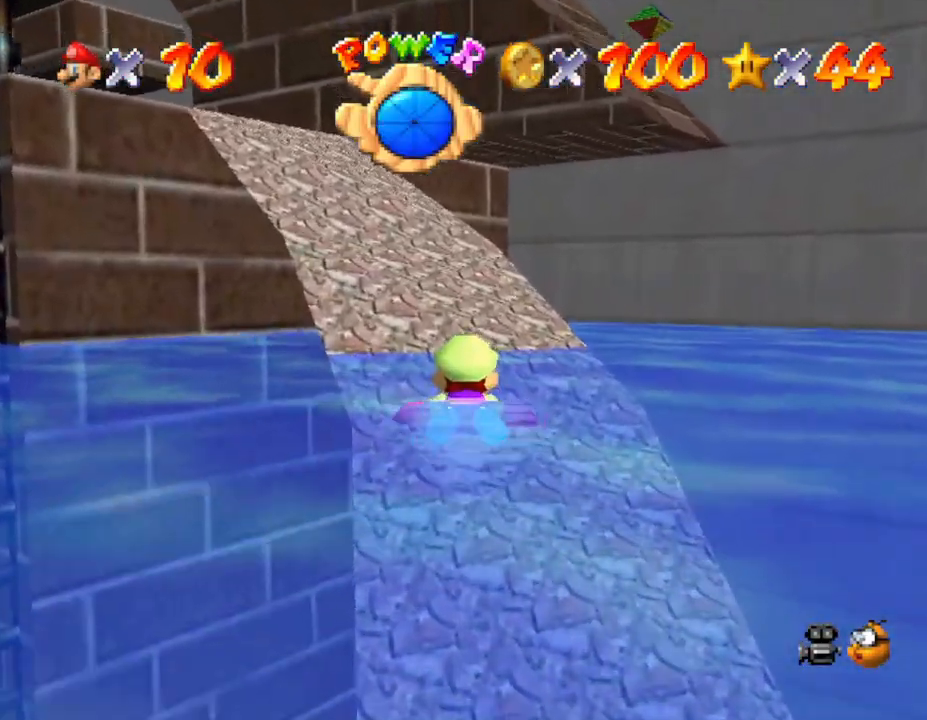
{"buttons": [], "left_stick": "up-left", "events": [[267, "A", "down"], [350, "left_stick", "up-left"], [417, "A", "up"]]}
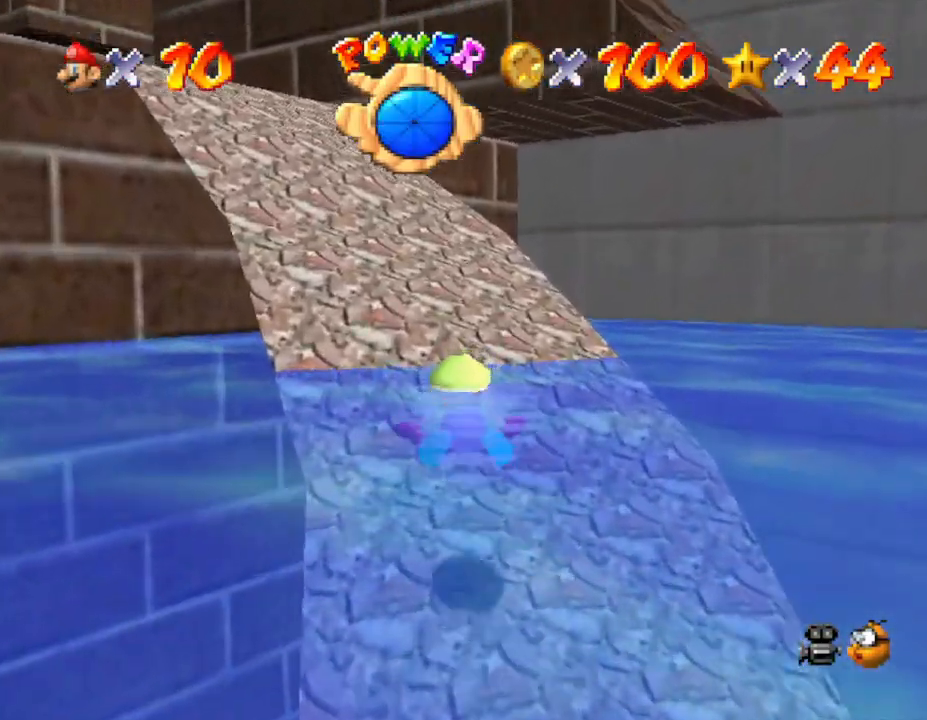
{"buttons": [], "left_stick": "up-left", "events": []}
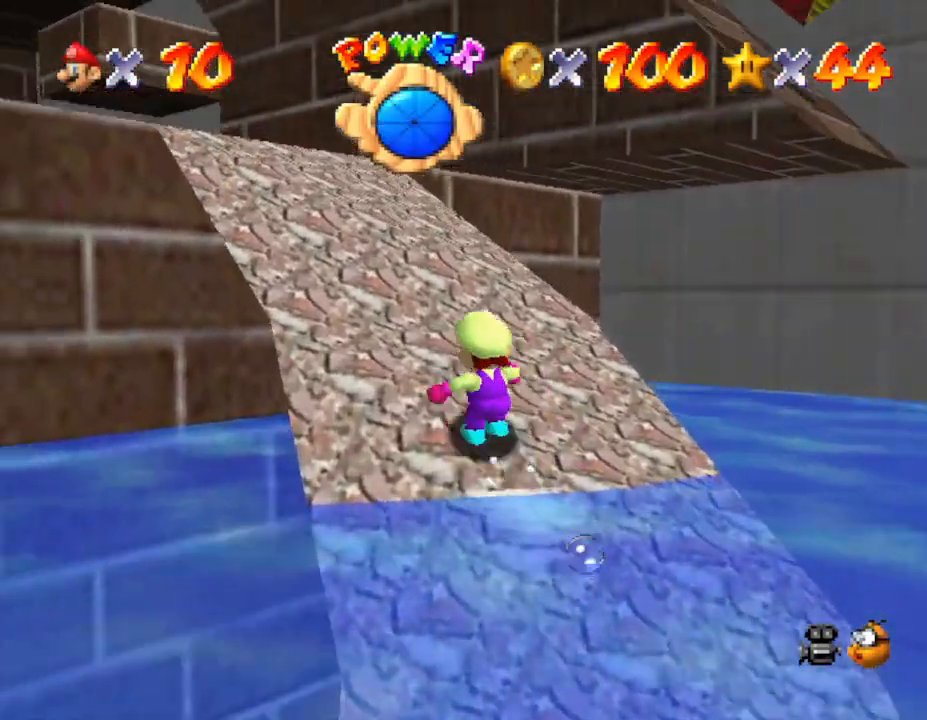
{"buttons": [], "left_stick": "up", "events": [[150, "left_stick", "up"]]}
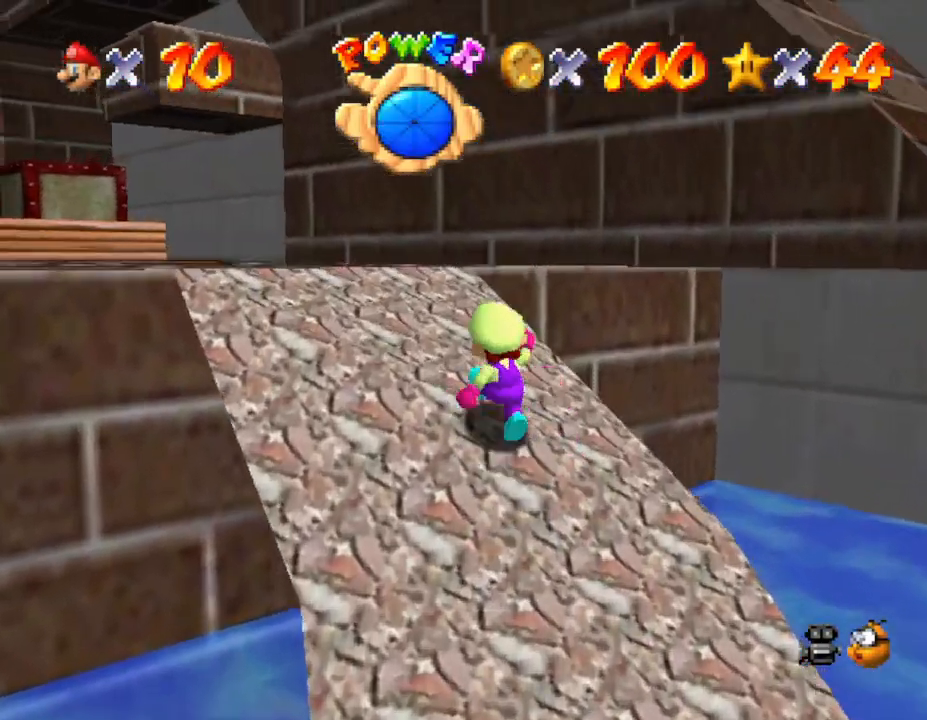
{"buttons": [], "left_stick": "up-left", "events": [[50, "left_stick", "up-left"], [267, "C_RIGHT", "down"], [367, "C_RIGHT", "up"]]}
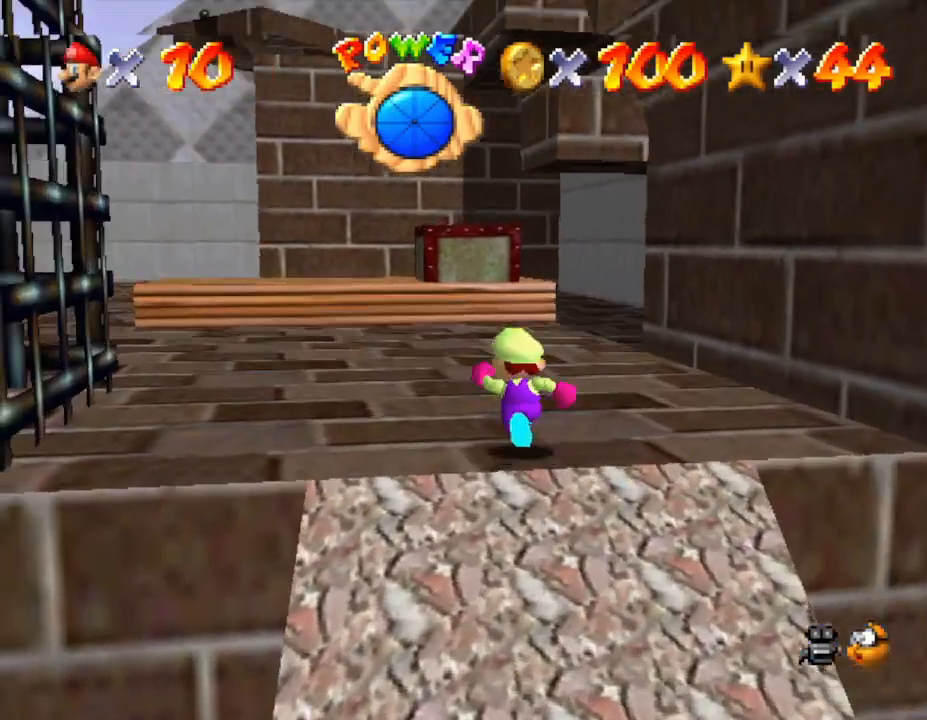
{"buttons": [], "left_stick": "up", "events": [[17, "left_stick", "up"], [300, "C_RIGHT", "down"], [367, "C_RIGHT", "up"]]}
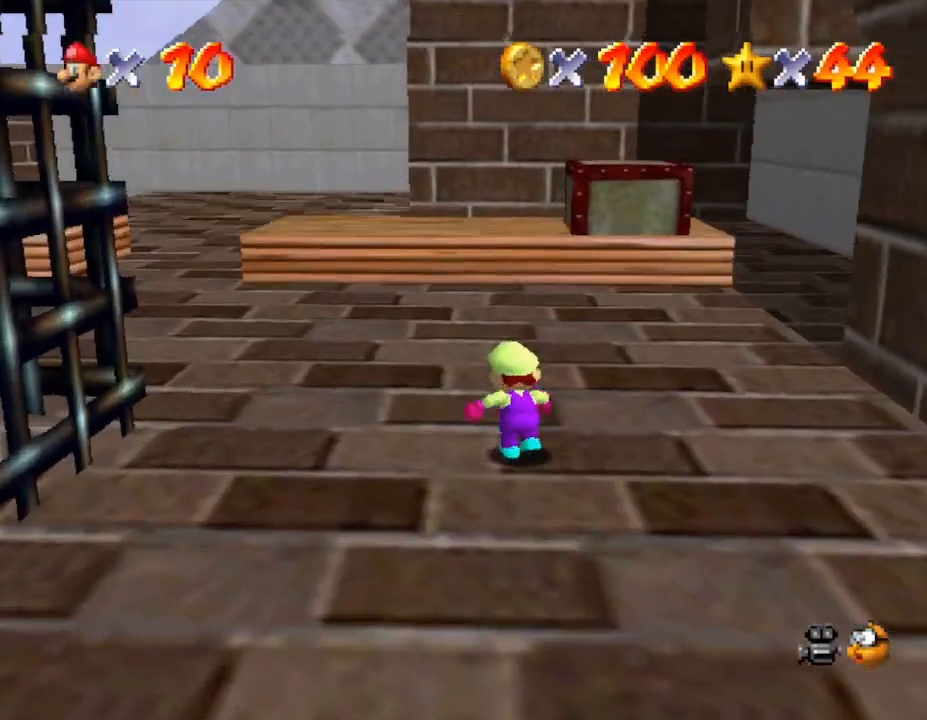
{"buttons": ["C_RIGHT"], "left_stick": "up-left", "events": [[267, "left_stick", "up-left"], [417, "C_RIGHT", "down"]]}
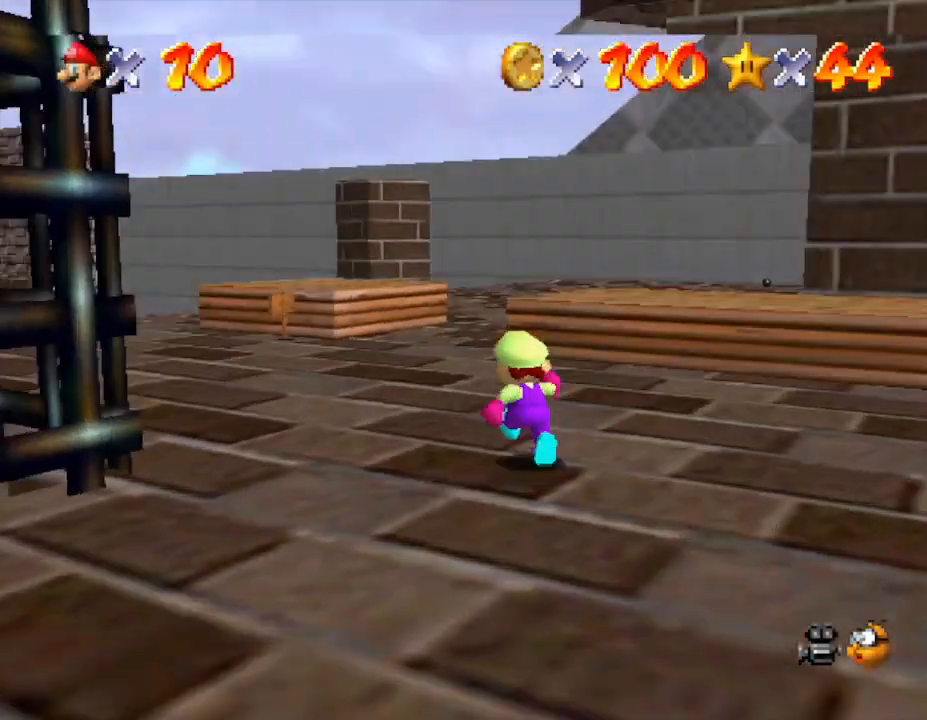
{"buttons": [], "left_stick": "up-left", "events": [[17, "C_RIGHT", "up"]]}
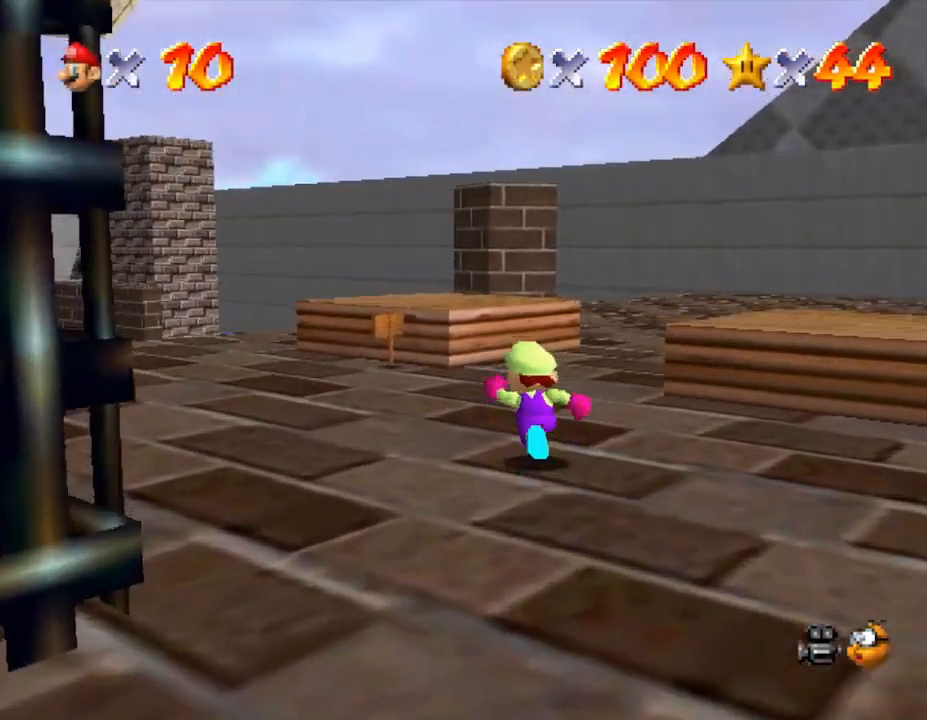
{"buttons": [], "left_stick": "up-left", "events": [[333, "C_RIGHT", "down"], [500, "C_RIGHT", "up"]]}
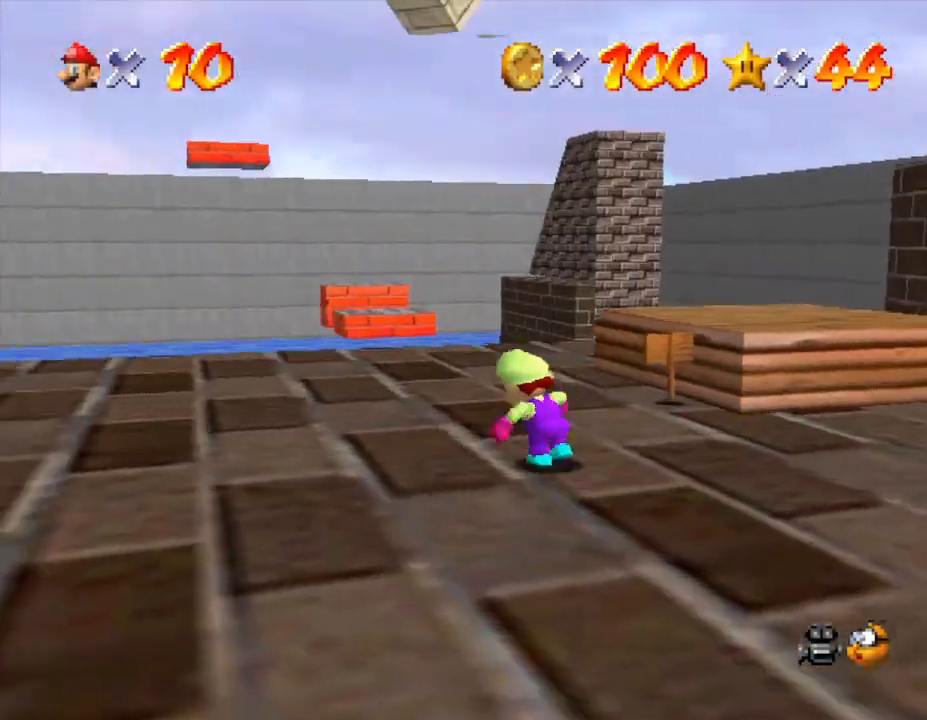
{"buttons": [], "left_stick": "up-left", "events": []}
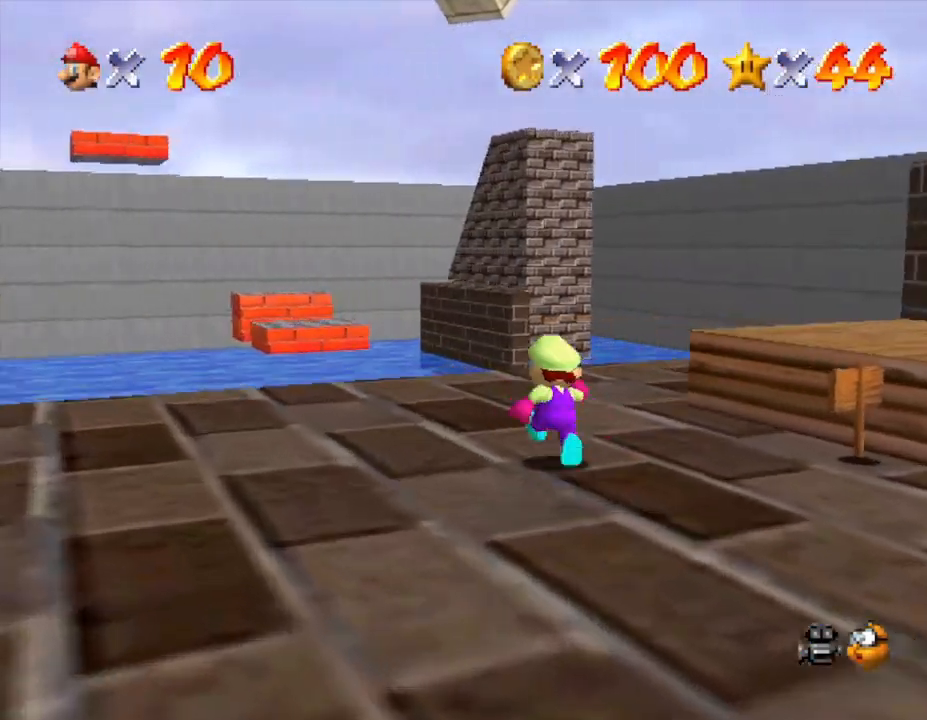
{"buttons": [], "left_stick": "up-left", "events": []}
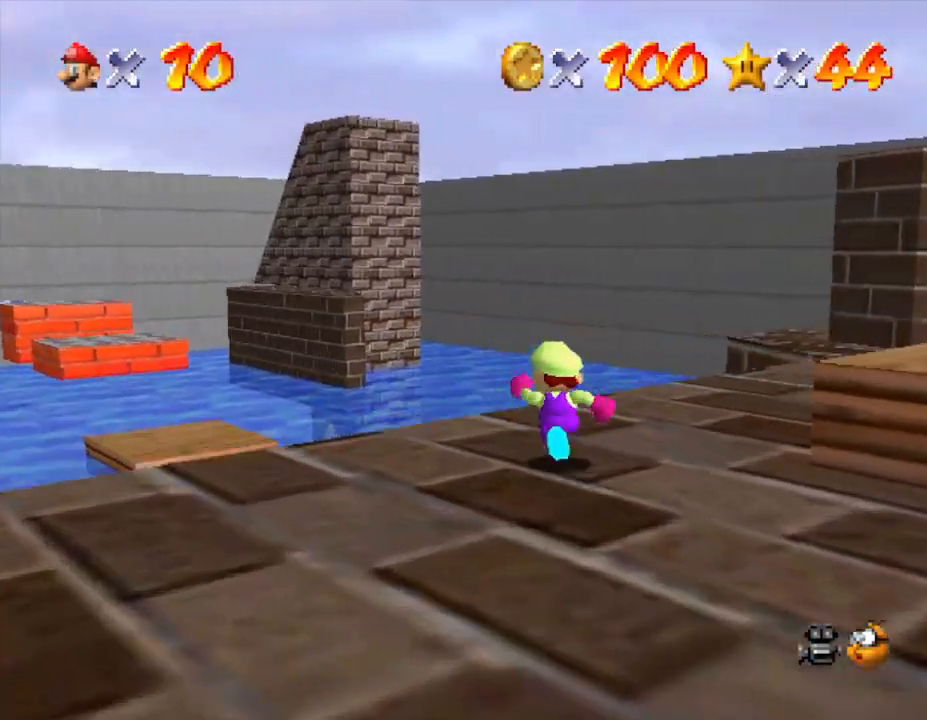
{"buttons": ["Z"], "left_stick": "left", "events": [[33, "Z", "down"], [133, "A", "down"], [350, "A", "up"], [383, "left_stick", "left"]]}
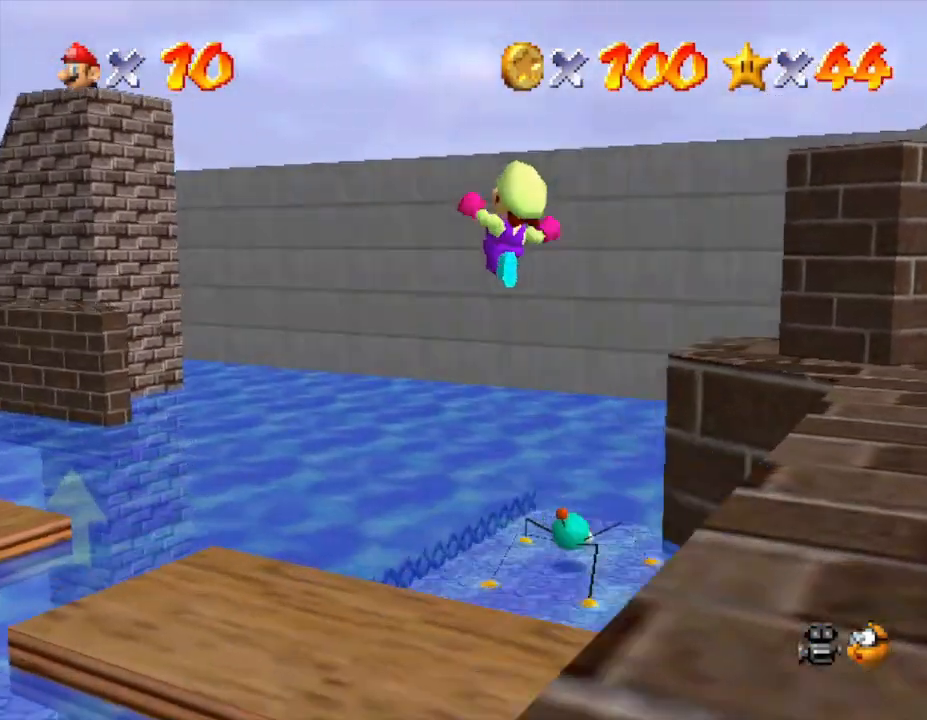
{"buttons": ["Z"], "left_stick": "left", "events": []}
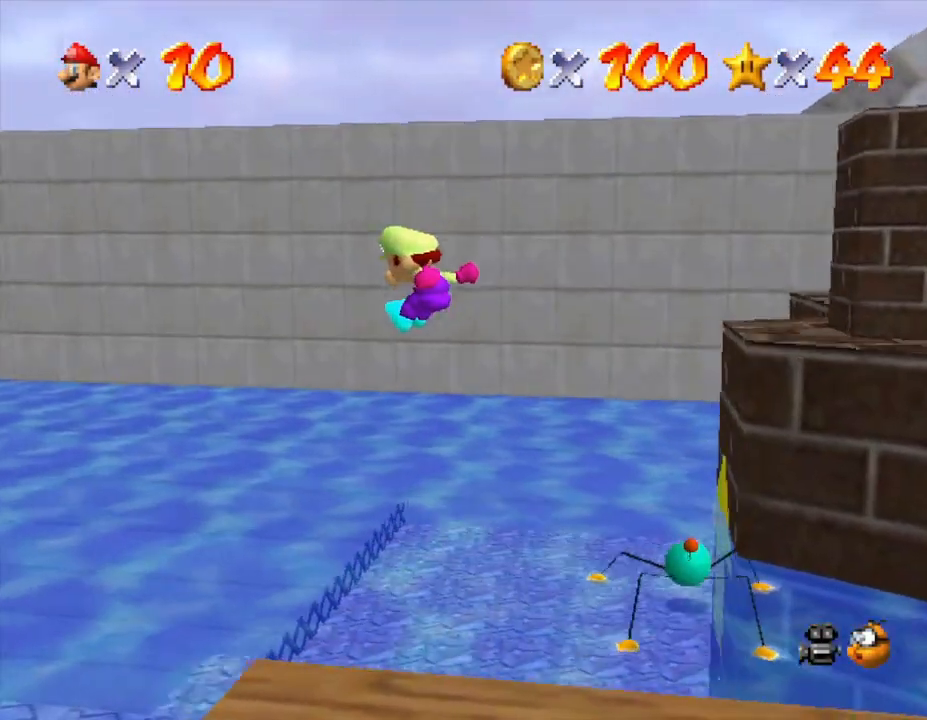
{"buttons": ["Z"], "left_stick": "down-left", "events": [[367, "left_stick", "down-left"]]}
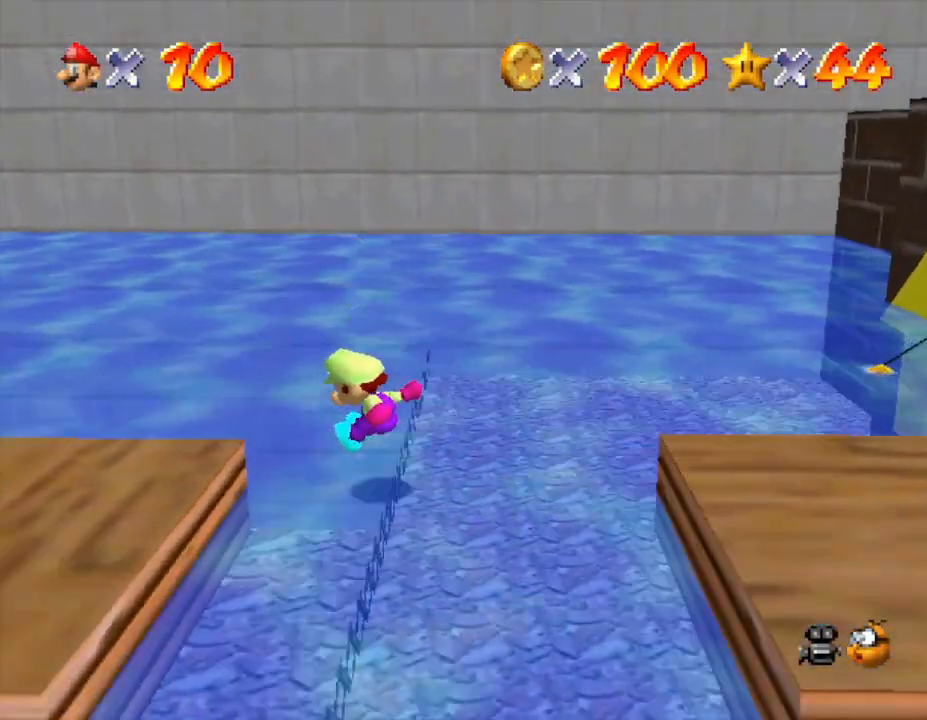
{"buttons": ["A"], "left_stick": "down", "events": [[167, "Z", "up"], [233, "left_stick", "center"], [300, "A", "down"], [383, "left_stick", "down"]]}
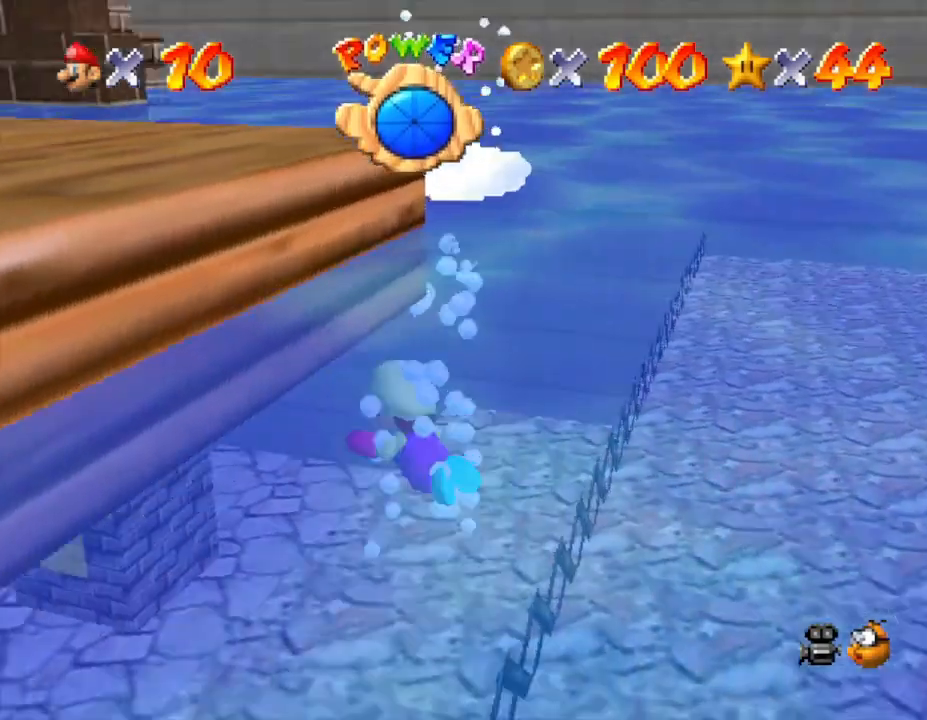
{"buttons": ["A"], "left_stick": "down-left", "events": [[17, "A", "up"], [383, "A", "down"], [383, "left_stick", "down-left"]]}
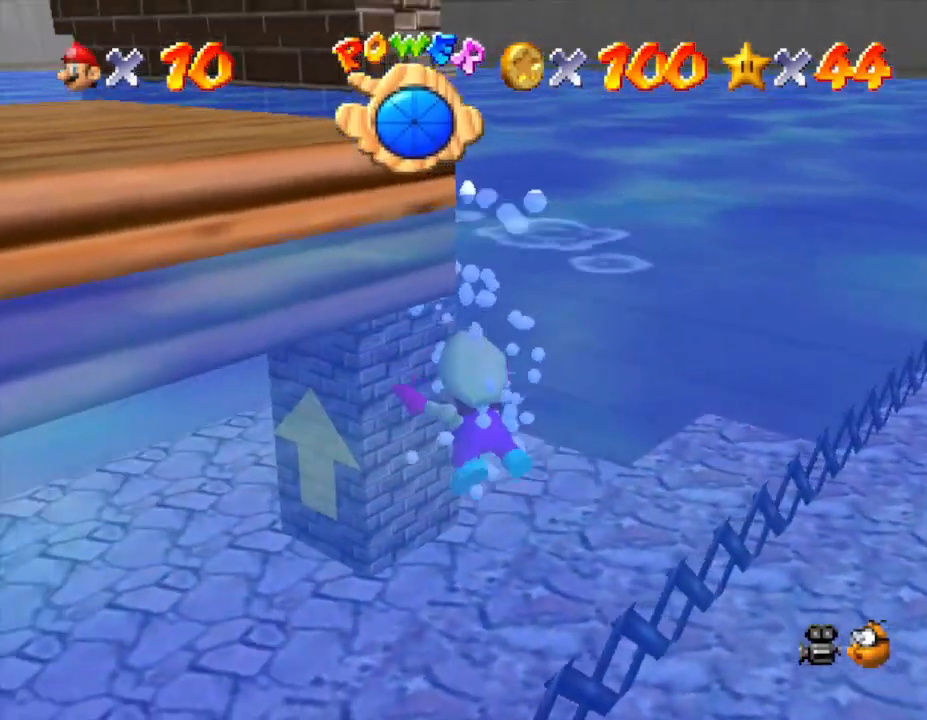
{"buttons": [], "left_stick": "down-left", "events": [[167, "A", "up"]]}
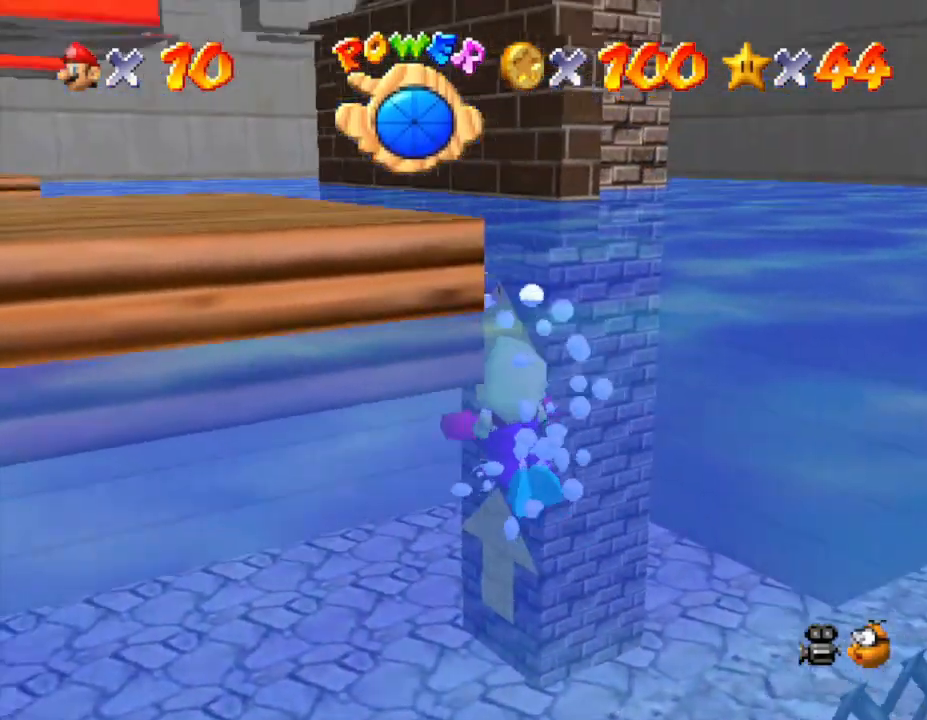
{"buttons": [], "left_stick": "down-left", "events": []}
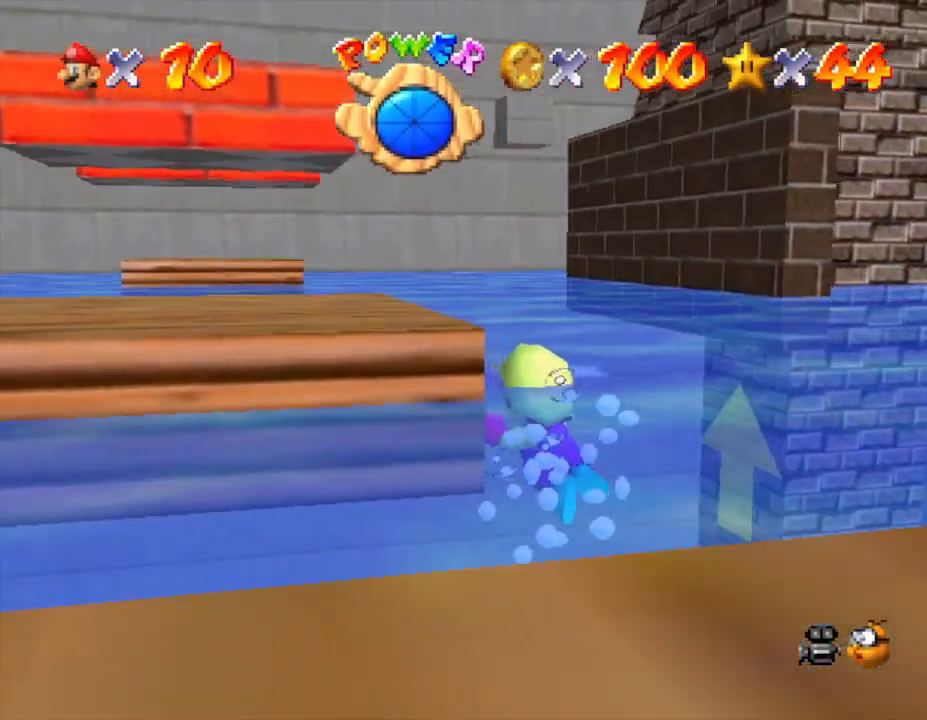
{"buttons": ["A"], "left_stick": "down", "events": [[317, "left_stick", "down"], [350, "A", "down"]]}